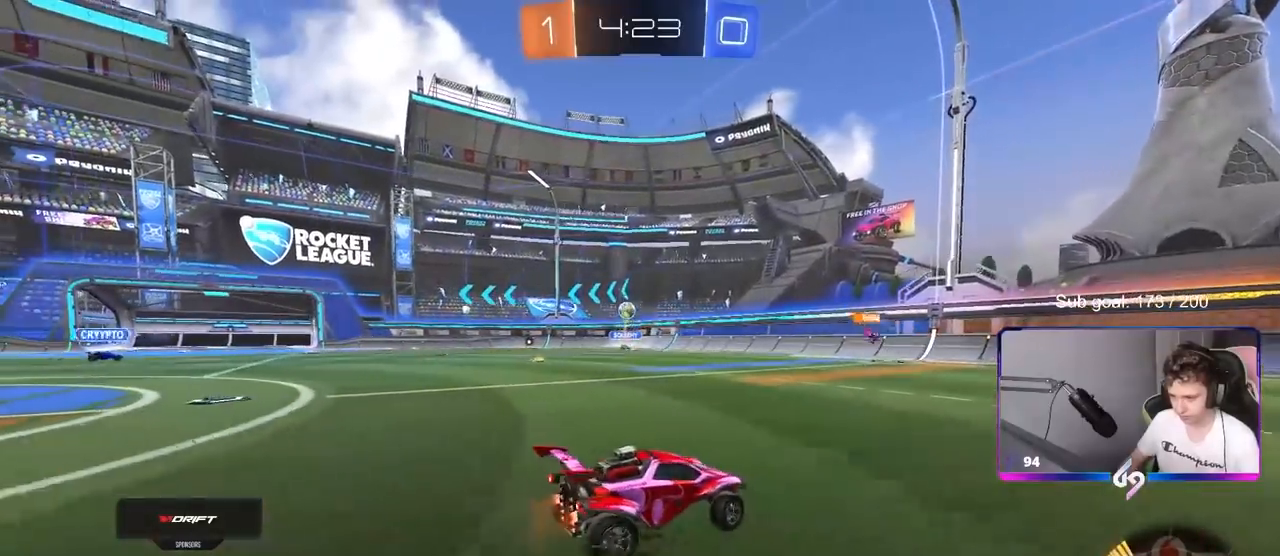
Gameplay with keyboard and mouse; each line is a JSON object with the keys and mouse buttons held at the frame after it. "events" lists presses ("down") and releases ("up") of "1", "2", "3", "4", "5", "a", "alt", "c", "caps_lock", "ctrl", "d", "e", "f", "g", "q", "r", "s", "shift", "space", "t", "tab", "v", "w", "x", "z", "mouse_left", "mouse_wheel" and "mouse_right" between this image and that frame as [ms after this image, input, new state], when the widget could be followed in between. "mouse_left", "mouse_wheel", "mouse_right" = the "left", "wheel", "right" buttons of the "mouse" list. No other keys are recorded. "wheel" means that the mouse wheel is clicked or scrolled. "mouse_move" is the direction in which the mouse moves at that frame (one of eight, or "still"), when it could be read.
{"keys": ["a", "w"], "mouse": [], "mouse_move": "still", "events": [[100, "d", "down"], [200, "d", "up"], [333, "a", "down"], [333, "shift", "down"], [433, "shift", "up"]]}
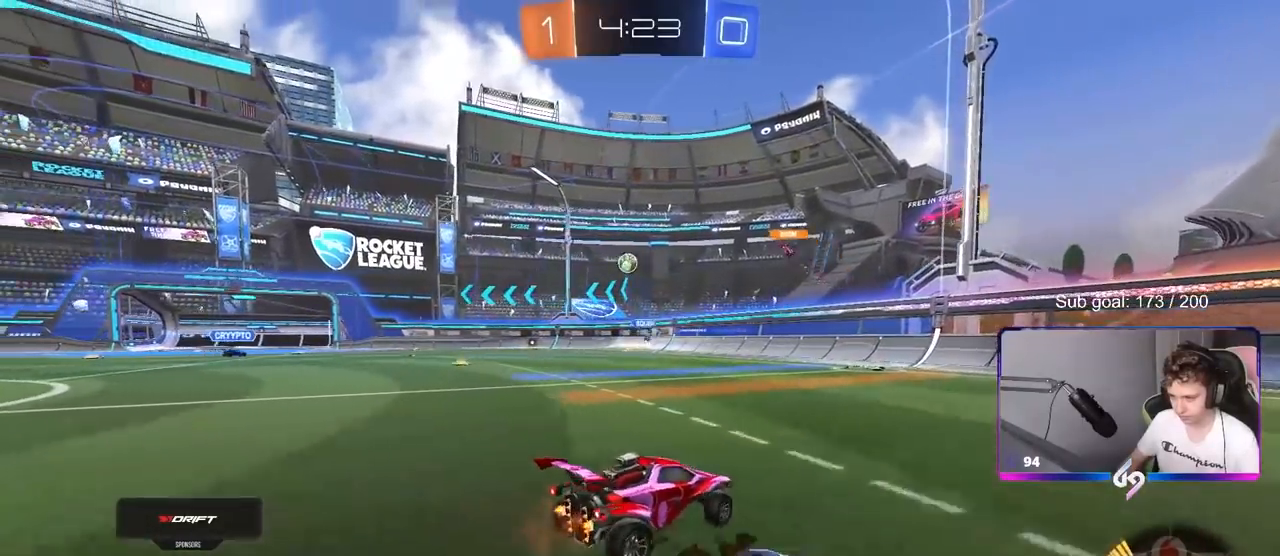
{"keys": ["w"], "mouse": ["left"], "mouse_move": "still", "events": [[450, "mouse_left", "down"], [483, "a", "up"]]}
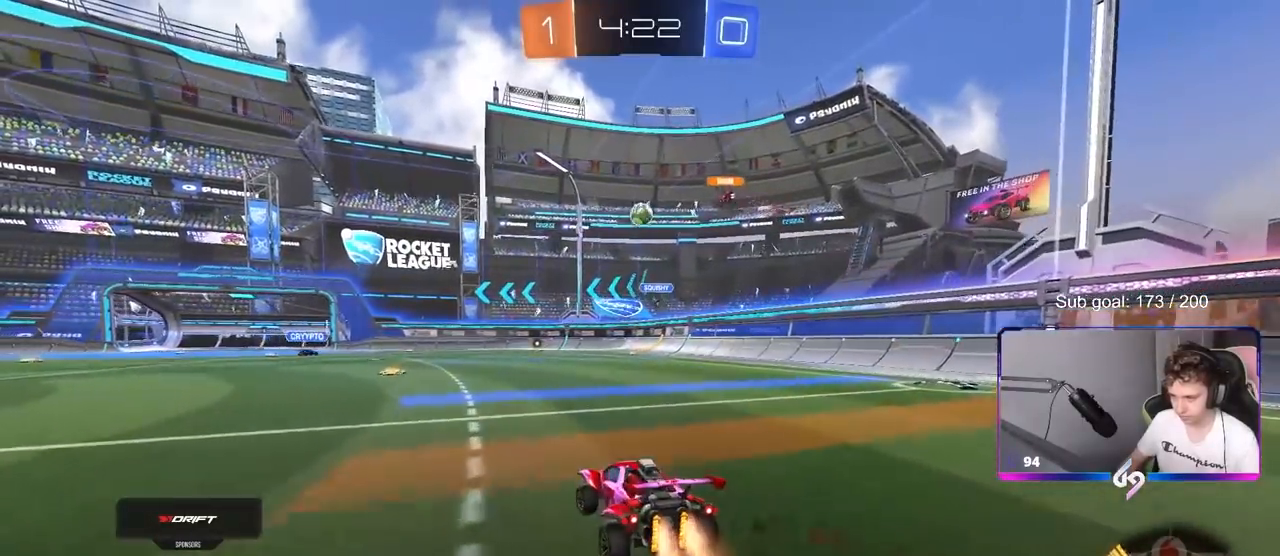
{"keys": ["w"], "mouse": [], "mouse_move": "still", "events": [[233, "mouse_left", "up"]]}
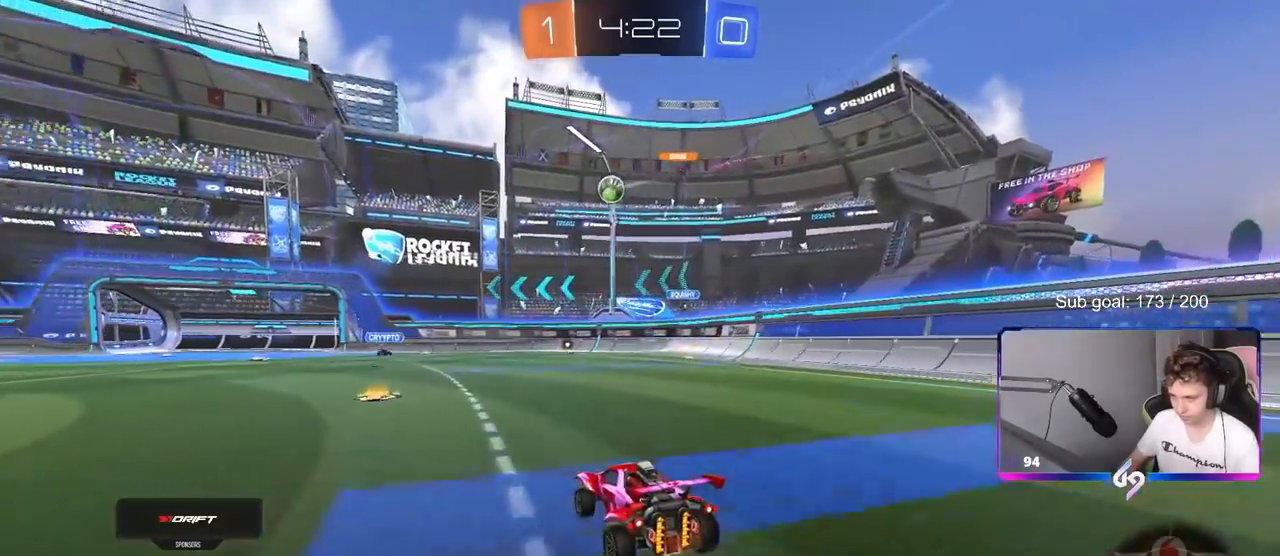
{"keys": ["a", "w"], "mouse": ["left"], "mouse_move": "still", "events": [[50, "a", "down"], [150, "mouse_left", "down"], [200, "a", "up"], [283, "a", "down"]]}
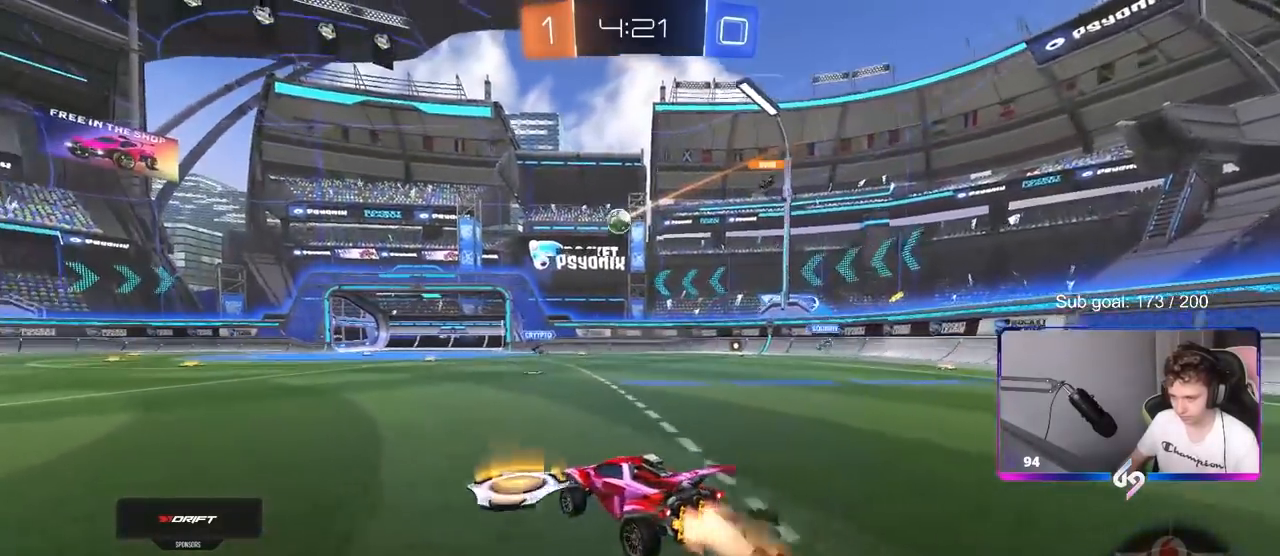
{"keys": ["w"], "mouse": [], "mouse_move": "still", "events": [[17, "mouse_left", "up"], [117, "mouse_left", "down"], [217, "a", "up"], [450, "mouse_left", "up"]]}
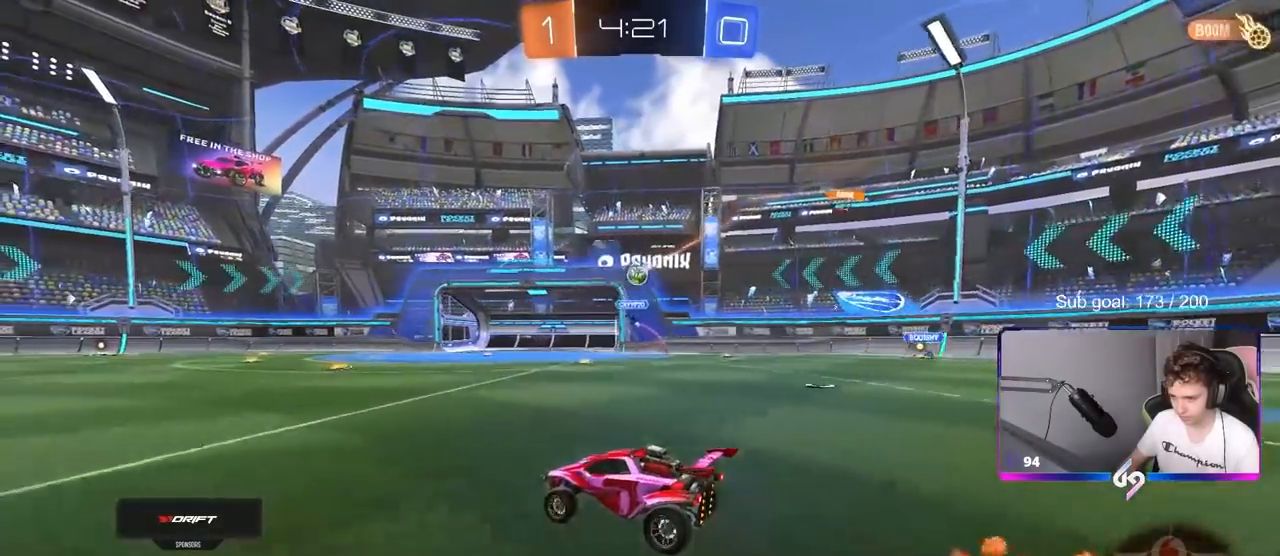
{"keys": ["d", "w"], "mouse": [], "mouse_move": "still", "events": [[417, "d", "down"]]}
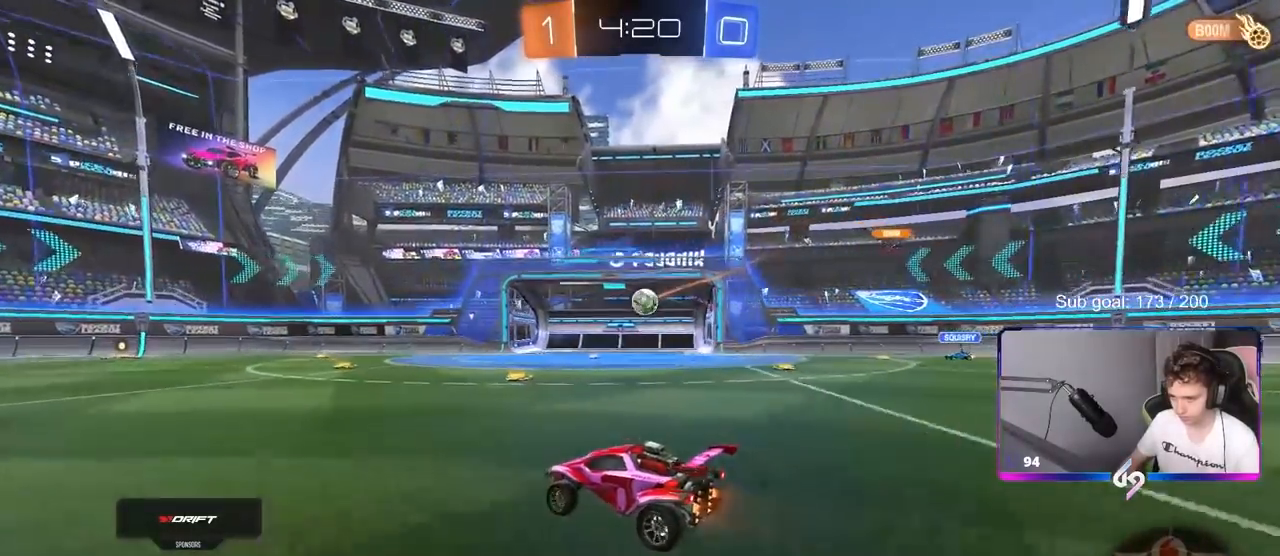
{"keys": ["a", "shift"], "mouse": ["left"], "mouse_move": "down-left", "events": [[150, "w", "up"], [200, "d", "up"], [200, "mouse_right", "down"], [250, "s", "down"], [383, "d", "down"], [383, "mouse_left", "down"], [433, "a", "down"], [433, "d", "up"], [433, "s", "up"], [433, "shift", "down"], [483, "mouse_right", "up"]]}
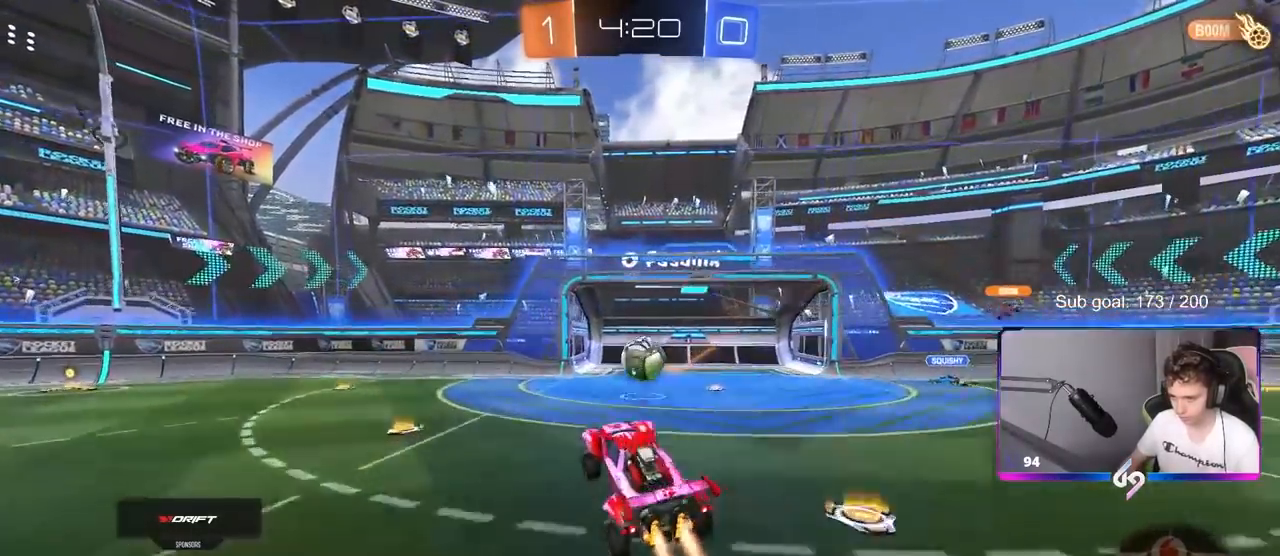
{"keys": ["d", "shift", "w"], "mouse": ["right"], "mouse_move": "right", "events": [[17, "a", "up"], [67, "shift", "up"], [117, "d", "down"], [117, "w", "down"], [167, "a", "down"], [167, "d", "up"], [267, "a", "up"], [400, "mouse_right", "down"], [450, "d", "down"], [500, "mouse_left", "up"], [500, "shift", "down"]]}
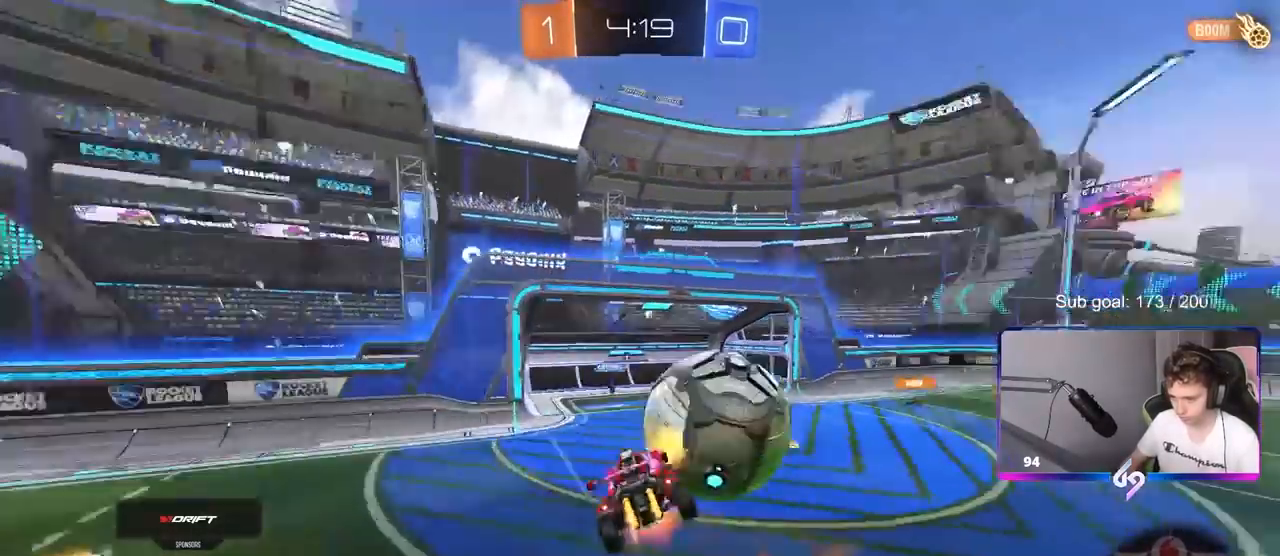
{"keys": ["d", "s", "shift"], "mouse": [], "mouse_move": "up-left", "events": [[50, "w", "up"], [100, "mouse_right", "up"], [100, "s", "down"]]}
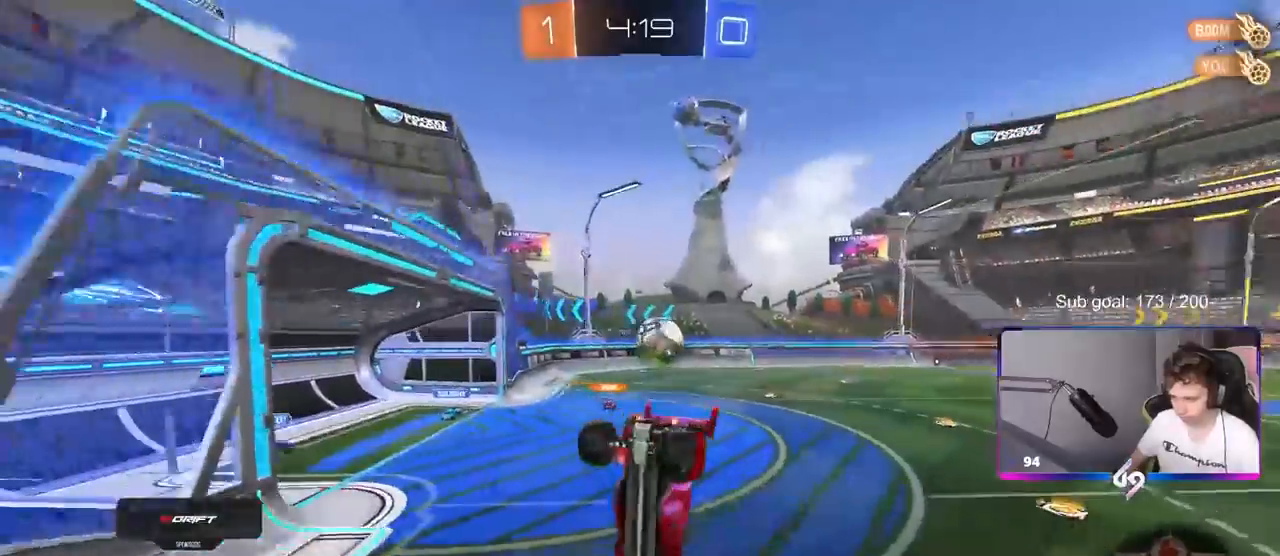
{"keys": ["d", "w"], "mouse": [], "mouse_move": "up-left", "events": [[150, "shift", "up"], [250, "d", "up"], [250, "s", "up"], [433, "w", "down"], [483, "d", "down"]]}
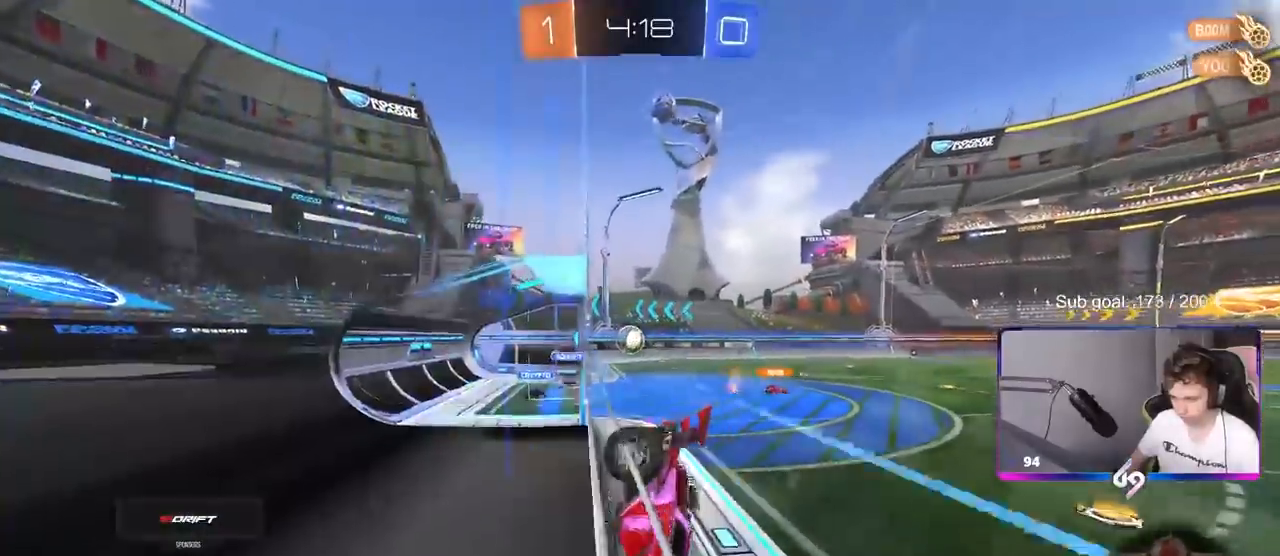
{"keys": ["a", "w"], "mouse": ["left"], "mouse_move": "up-left", "events": [[400, "d", "up"], [450, "mouse_left", "down"], [483, "a", "down"]]}
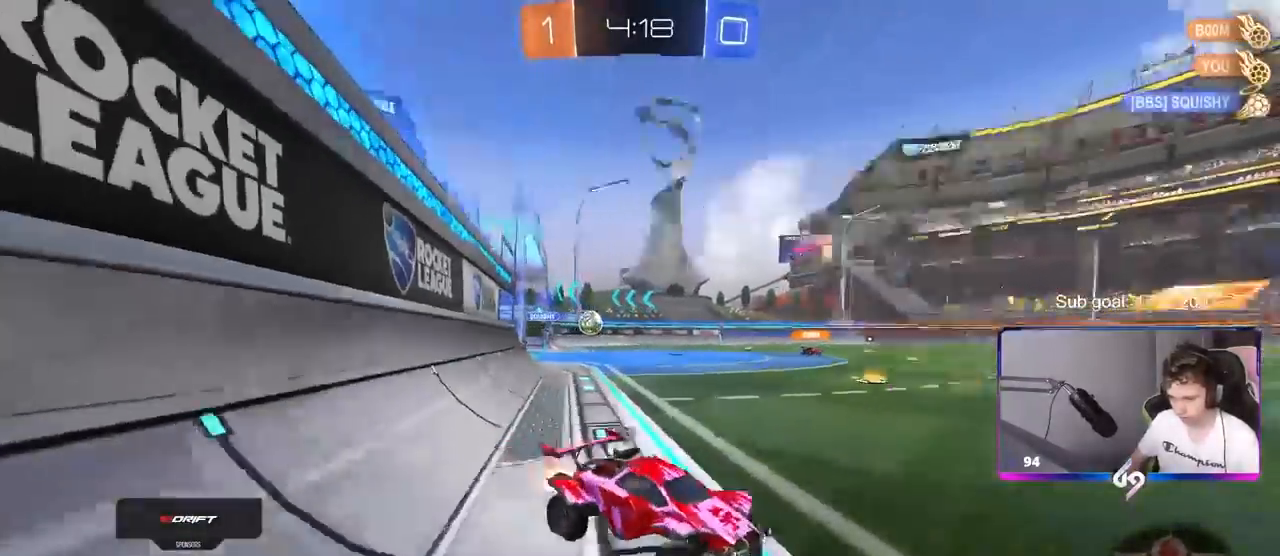
{"keys": ["a", "space", "w"], "mouse": ["left"], "mouse_move": "still", "events": [[33, "space", "down"], [83, "a", "up"], [133, "space", "up"], [183, "a", "down"], [383, "space", "down"]]}
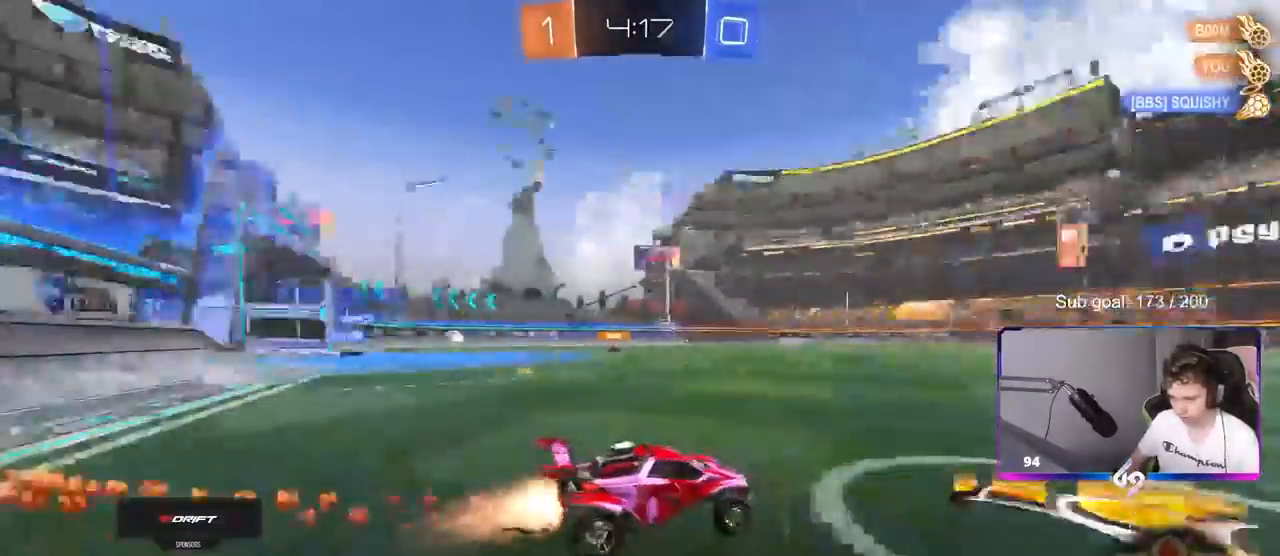
{"keys": ["w"], "mouse": ["left"], "mouse_move": "still", "events": [[17, "space", "up"], [483, "a", "up"]]}
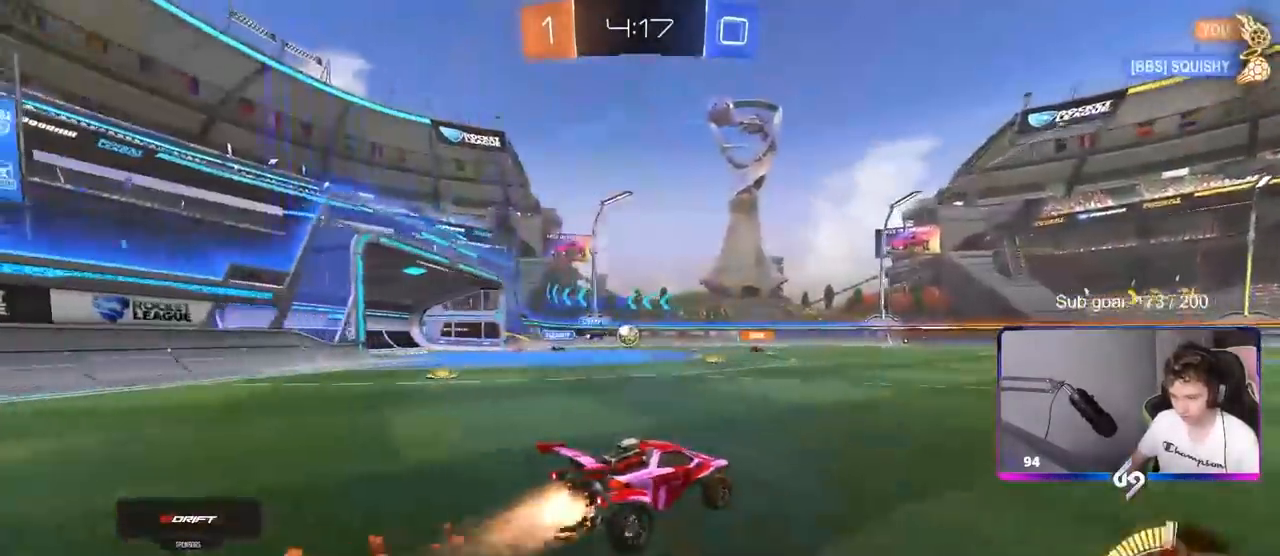
{"keys": ["w"], "mouse": [], "mouse_move": "up-left", "events": [[217, "d", "down"], [350, "d", "up"], [400, "mouse_left", "up"]]}
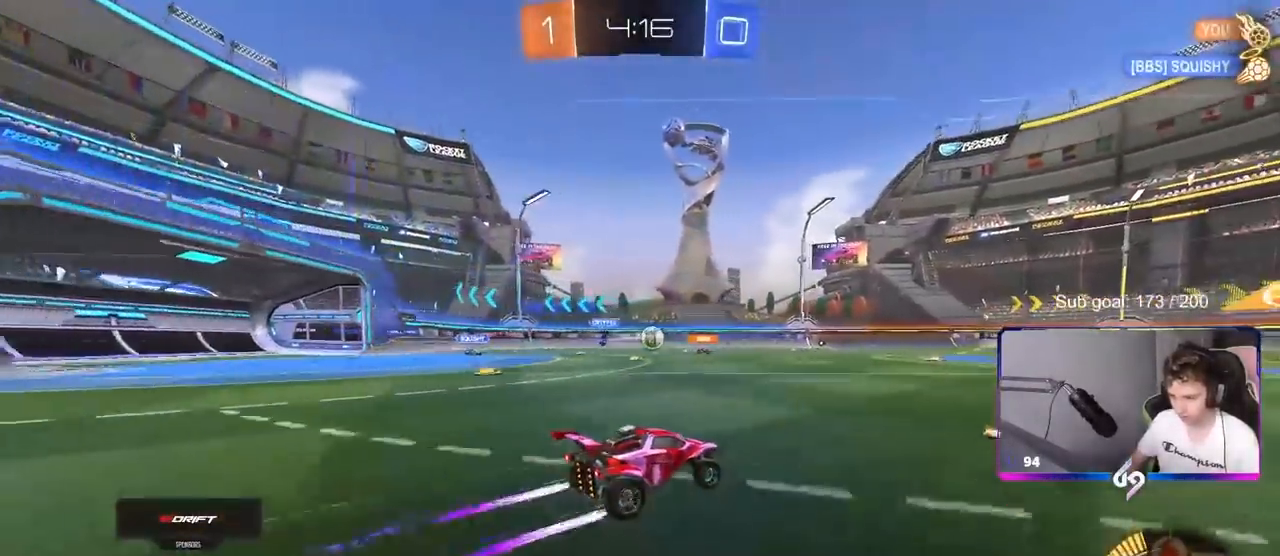
{"keys": ["a", "w"], "mouse": [], "mouse_move": "still", "events": [[100, "d", "down"], [233, "d", "up"], [467, "a", "down"]]}
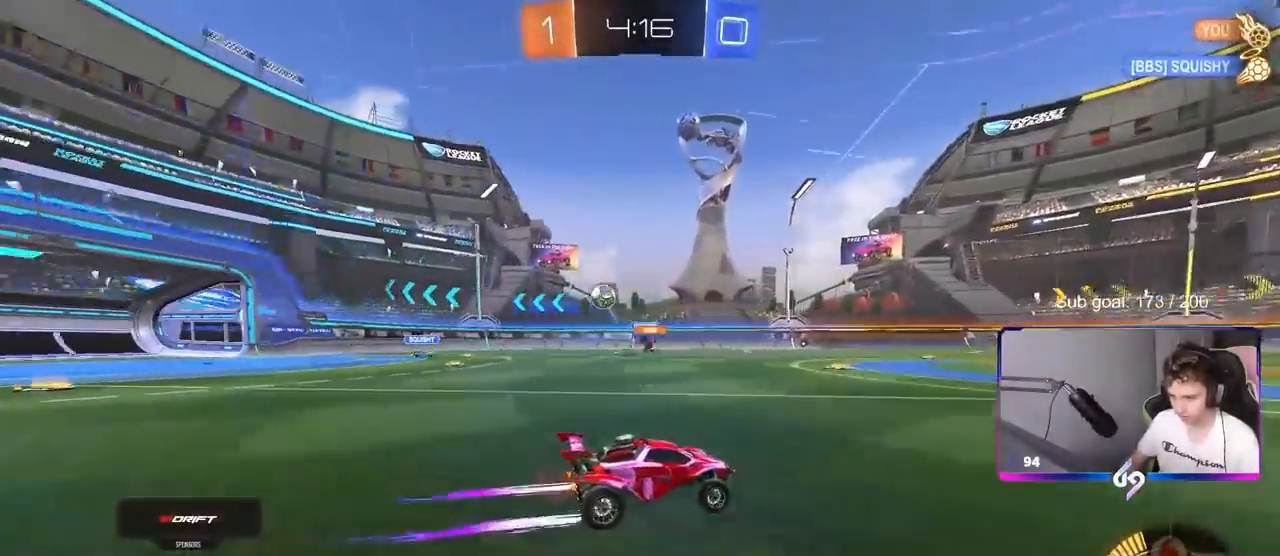
{"keys": ["a", "shift", "w"], "mouse": [], "mouse_move": "up-left", "events": [[50, "a", "up"], [250, "a", "down"], [433, "shift", "down"]]}
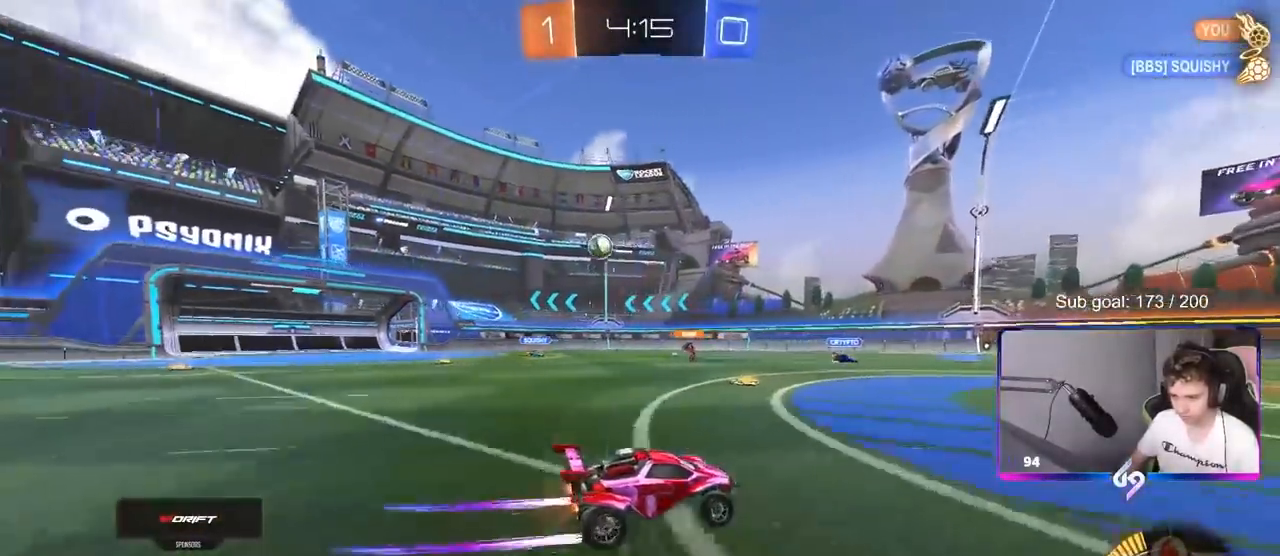
{"keys": ["a", "w"], "mouse": [], "mouse_move": "still", "events": [[83, "shift", "up"]]}
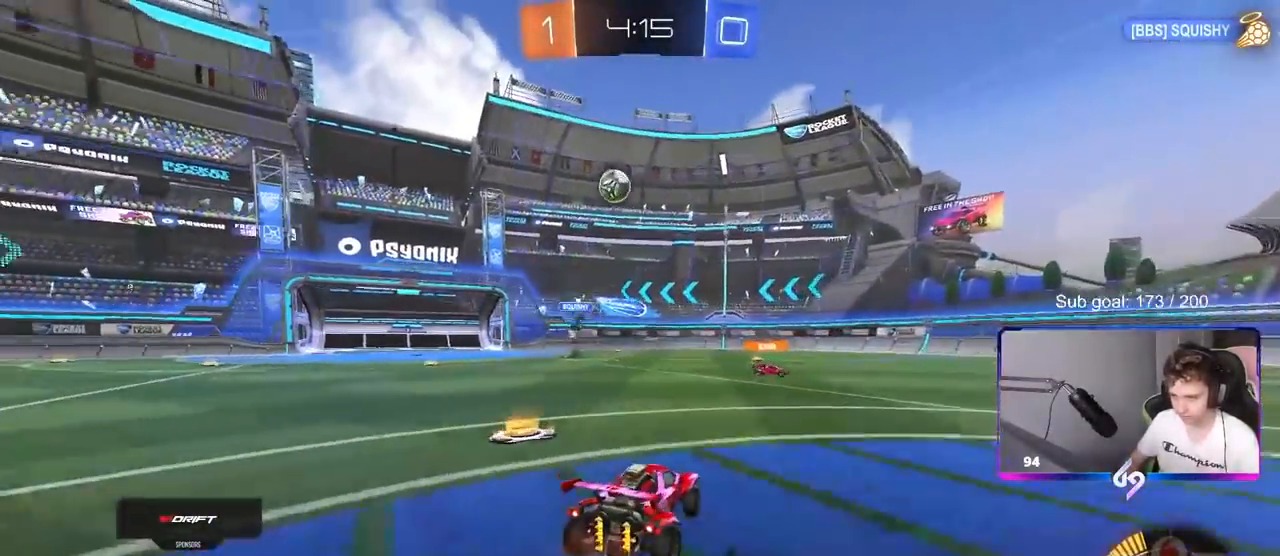
{"keys": [], "mouse": [], "mouse_move": "still", "events": [[50, "a", "up"], [50, "d", "down"], [50, "w", "up"], [133, "s", "down"], [317, "s", "up"], [417, "d", "up"]]}
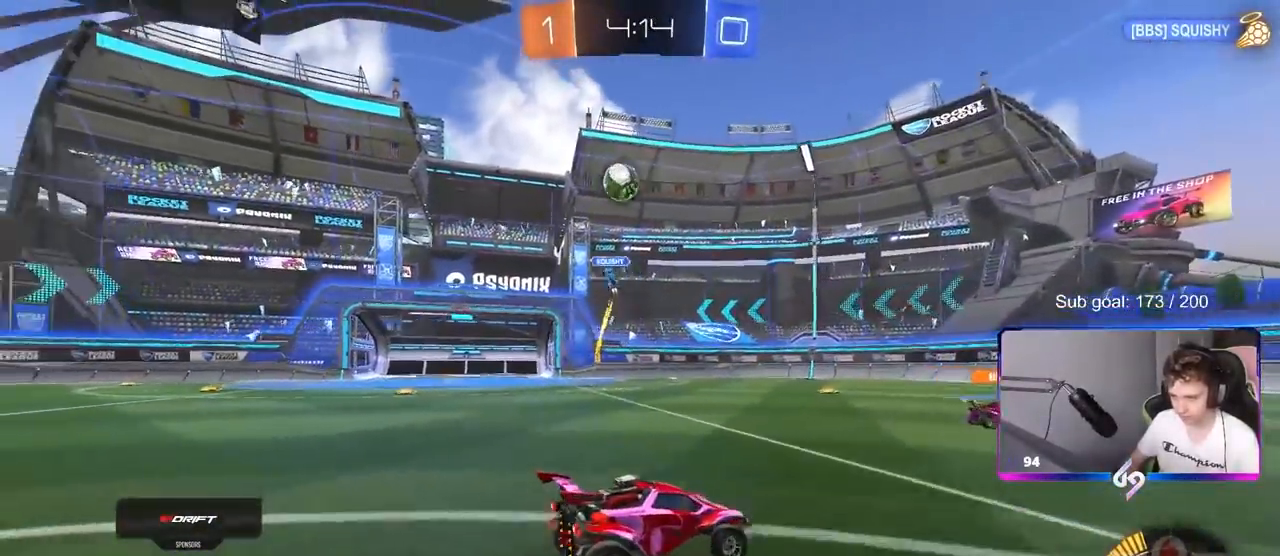
{"keys": ["d", "w"], "mouse": [], "mouse_move": "still", "events": [[17, "d", "down"], [200, "w", "down"]]}
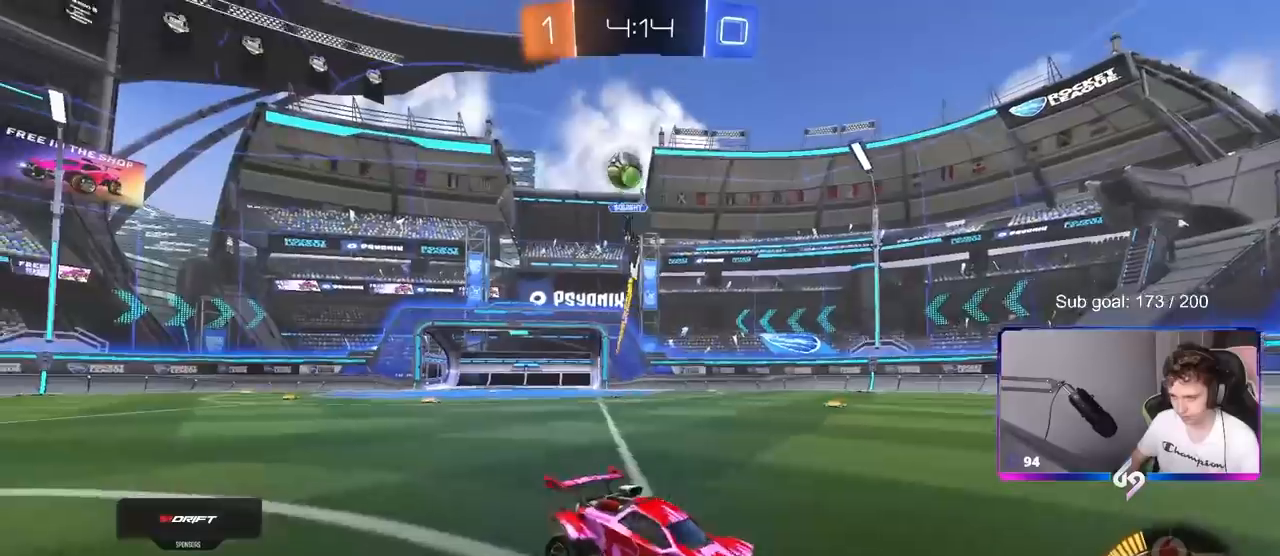
{"keys": ["d", "w"], "mouse": ["left"], "mouse_move": "still", "events": [[350, "mouse_left", "down"]]}
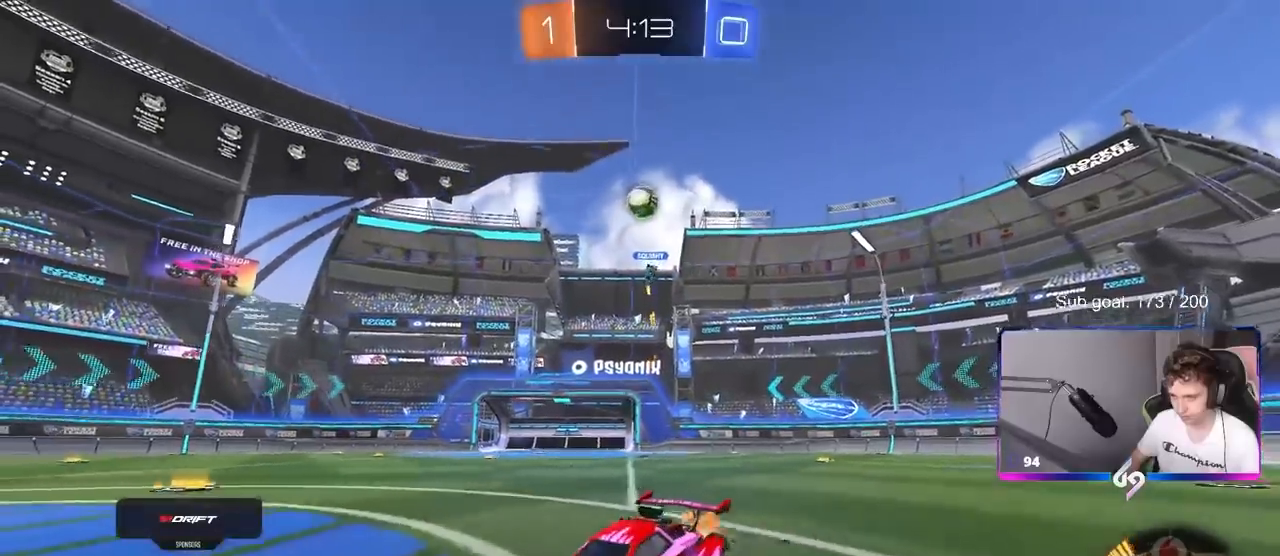
{"keys": ["w"], "mouse": [], "mouse_move": "up", "events": [[50, "d", "up"], [367, "mouse_left", "up"]]}
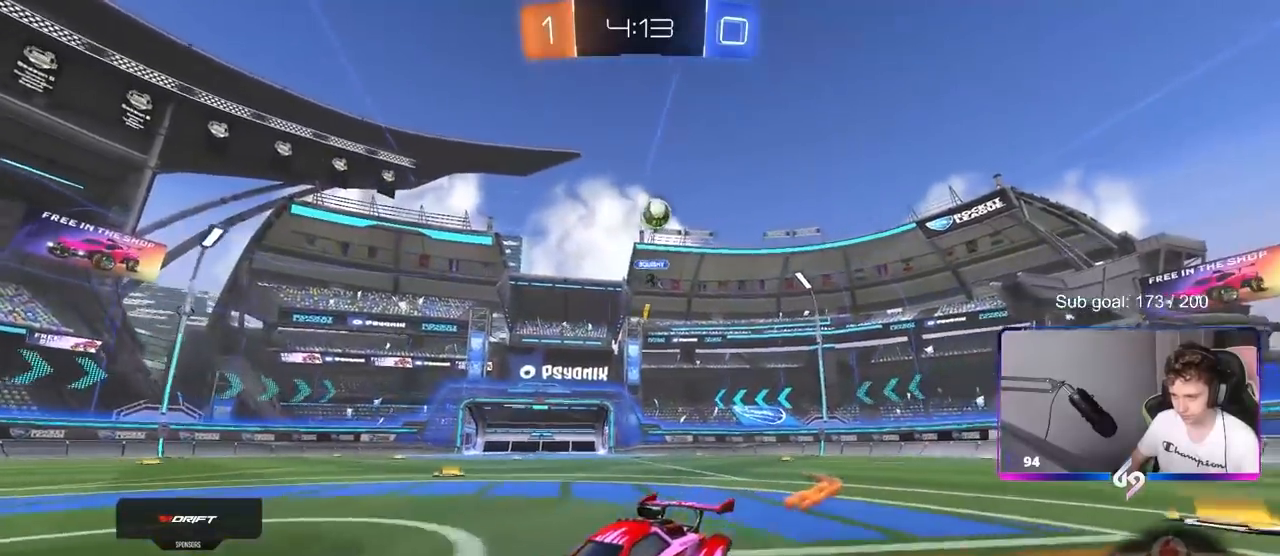
{"keys": ["a", "shift", "w"], "mouse": [], "mouse_move": "still", "events": [[100, "a", "down"], [200, "a", "up"], [333, "a", "down"], [333, "shift", "down"]]}
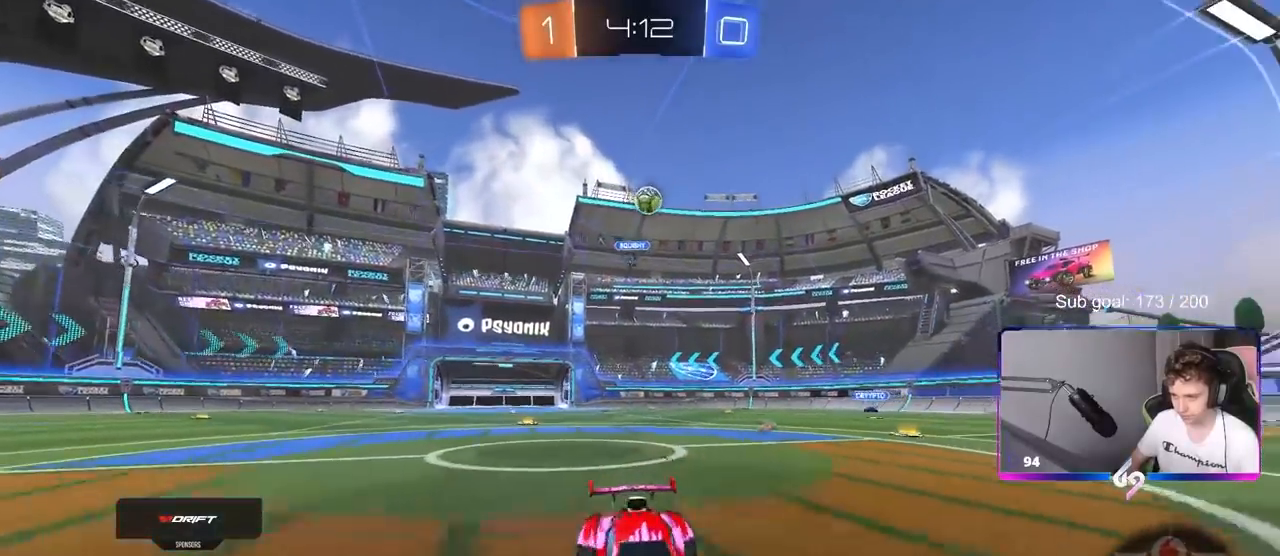
{"keys": ["a", "w"], "mouse": [], "mouse_move": "still", "events": [[67, "shift", "up"]]}
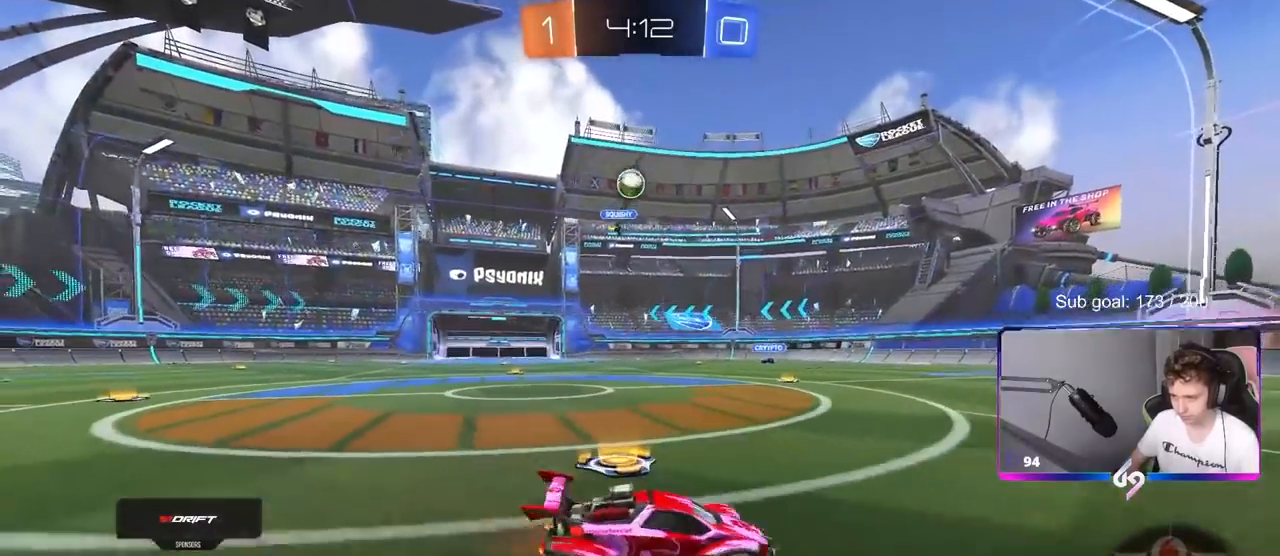
{"keys": ["a", "w"], "mouse": [], "mouse_move": "still", "events": [[83, "w", "up"], [417, "w", "down"]]}
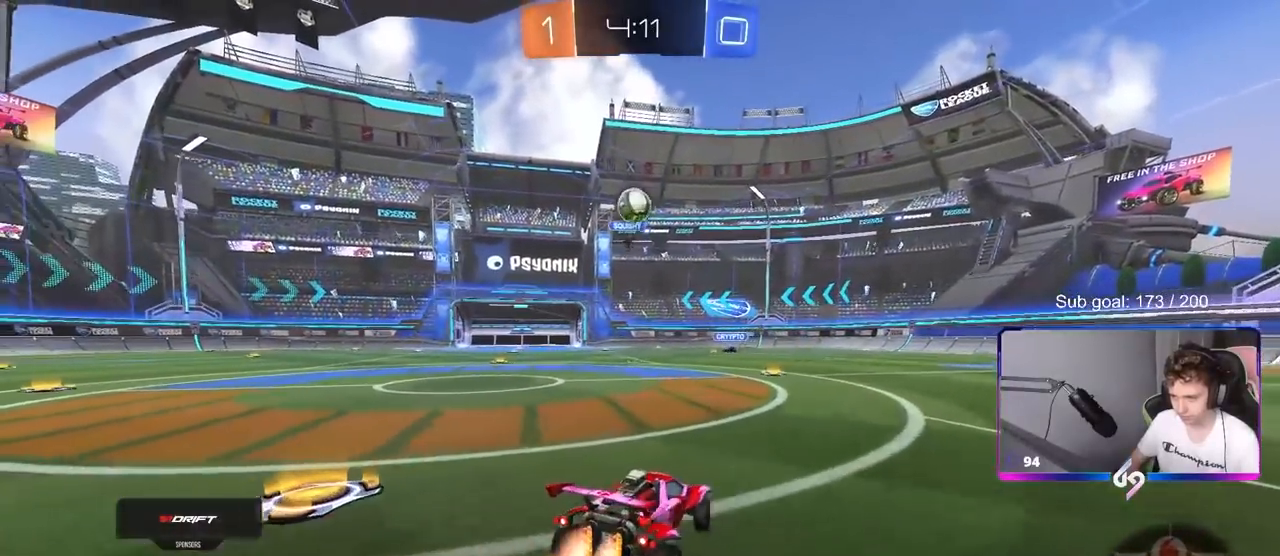
{"keys": ["a"], "mouse": ["left"], "mouse_move": "still", "events": [[17, "mouse_left", "down"], [100, "a", "up"], [250, "d", "down"], [283, "d", "up"], [383, "a", "down"], [433, "w", "up"]]}
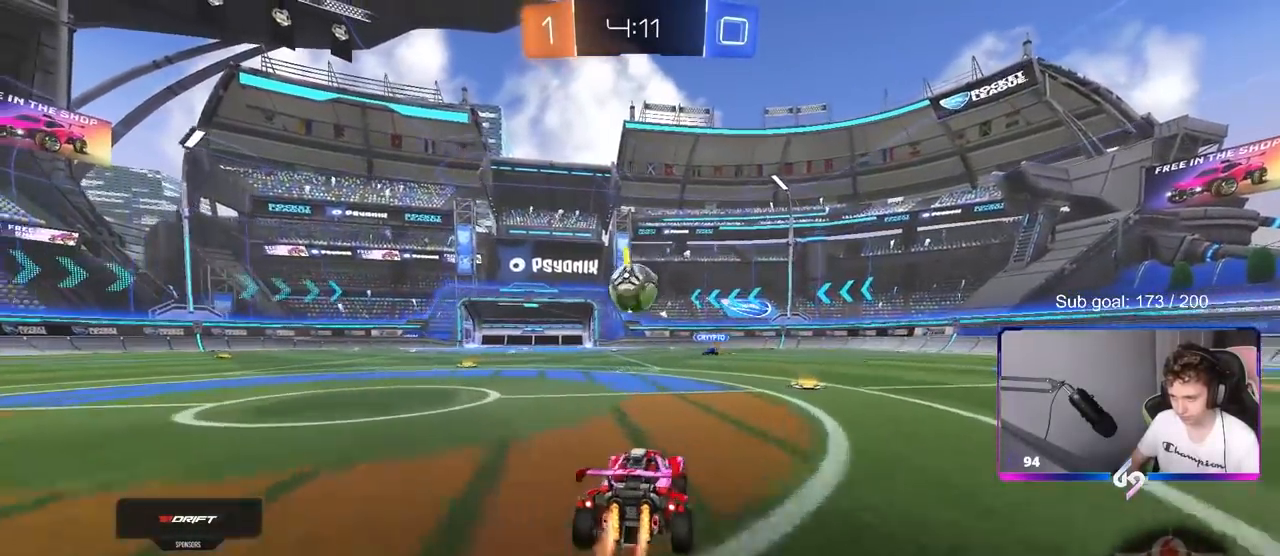
{"keys": ["a", "shift", "w"], "mouse": ["left", "right"], "mouse_move": "down", "events": [[33, "a", "up"], [33, "mouse_right", "down"], [83, "s", "down"], [167, "d", "down"], [267, "d", "up"], [267, "s", "up"], [300, "mouse_right", "up"], [400, "a", "down"], [400, "shift", "down"], [450, "mouse_right", "down"], [450, "w", "down"]]}
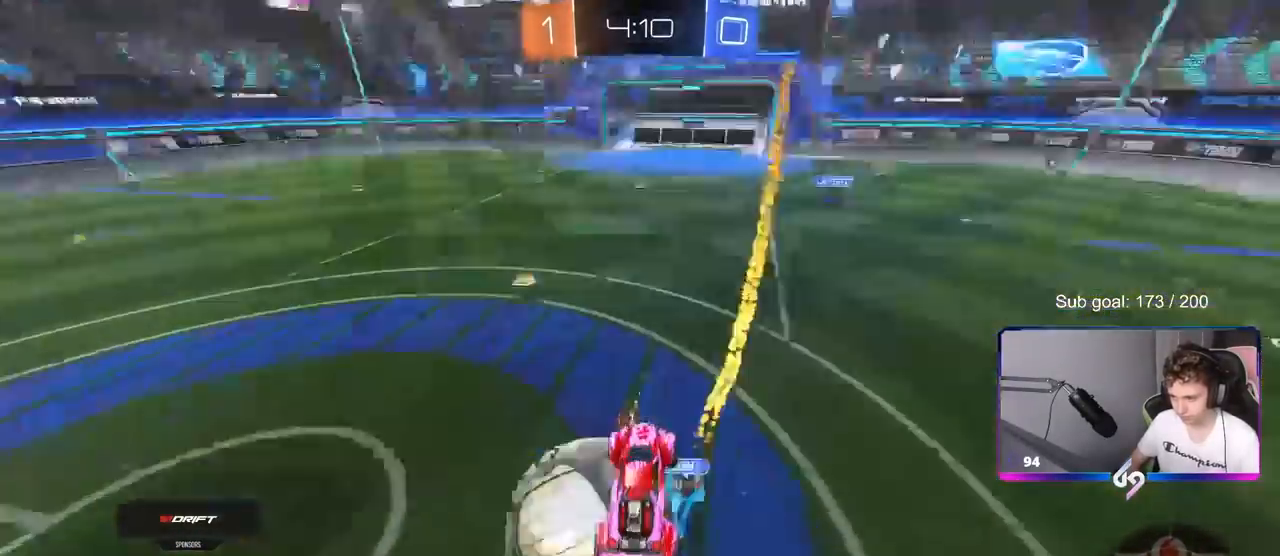
{"keys": ["a", "shift"], "mouse": [], "mouse_move": "still", "events": [[83, "mouse_left", "up"], [133, "mouse_right", "up"], [183, "s", "down"], [183, "w", "up"], [467, "s", "up"]]}
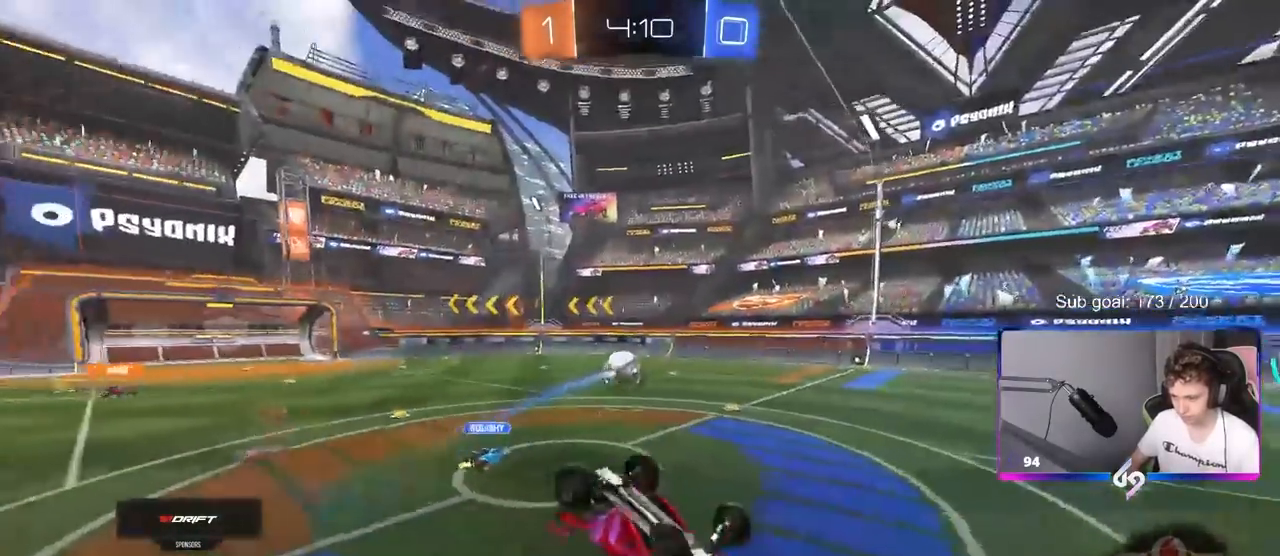
{"keys": ["d"], "mouse": [], "mouse_move": "still", "events": [[283, "a", "up"], [283, "d", "down"], [283, "s", "down"], [283, "shift", "up"], [383, "s", "up"]]}
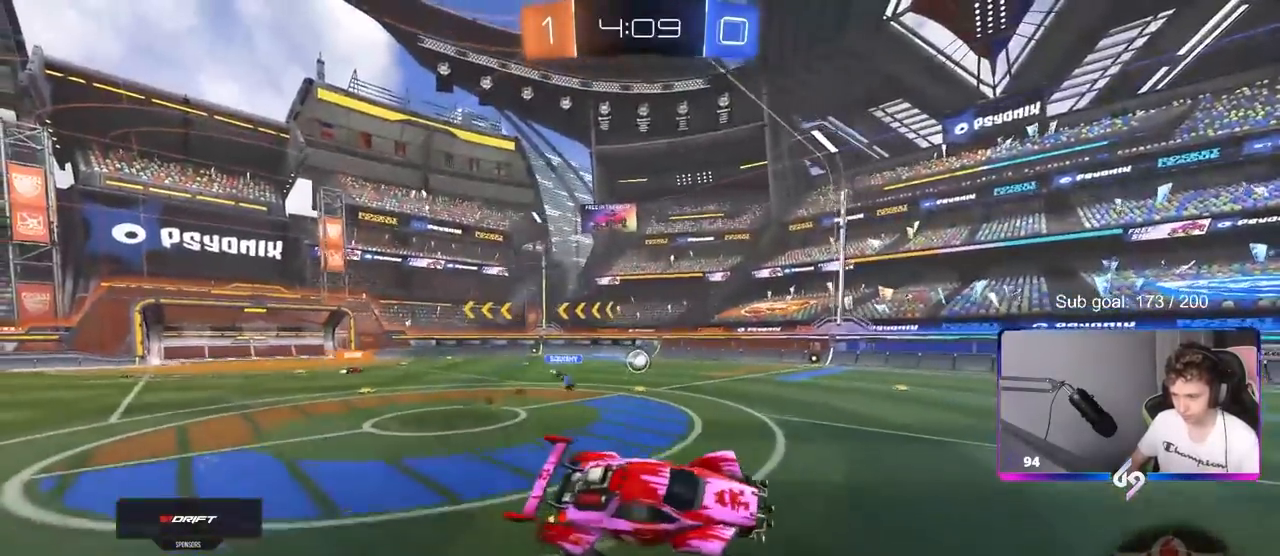
{"keys": ["d", "w"], "mouse": [], "mouse_move": "still", "events": [[67, "d", "up"], [350, "w", "down"], [450, "d", "down"]]}